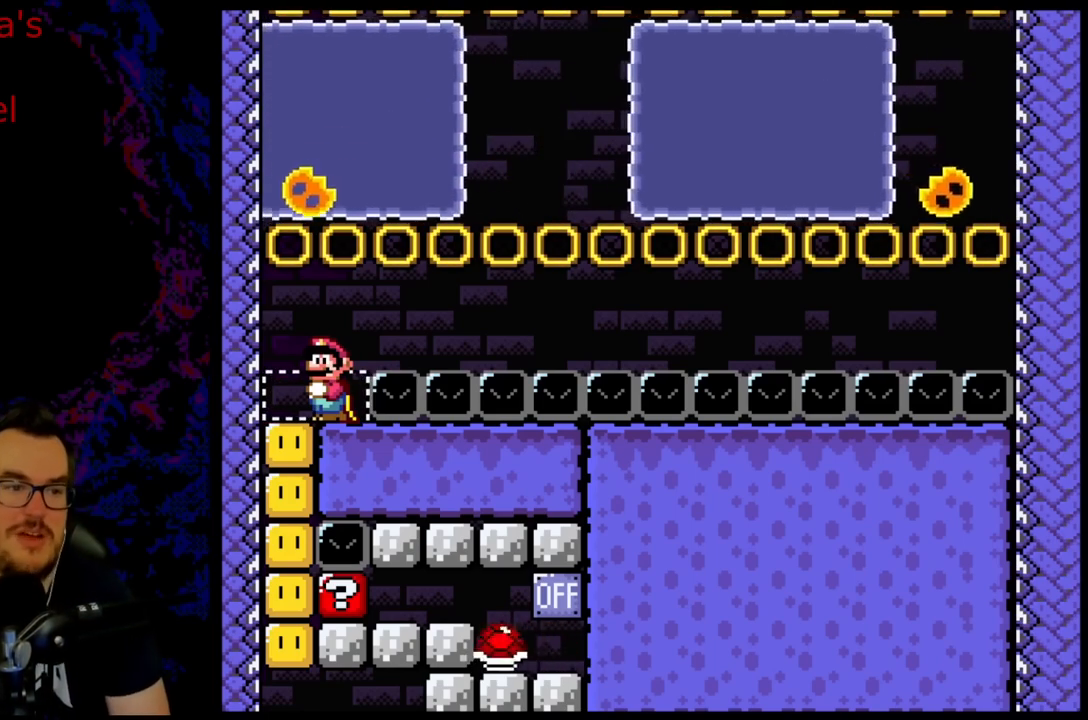
Gameplay with a controller (Nintendo layout); each line is a JSON object with the inputs held at the frame after it. "events" lists button and stick changes between this image and that frame as [ms after this image, input, new state], when the widget could be followed in between. Not read: L3 R3.
{"buttons": ["Y"], "events": [[367, "Y", "down"]]}
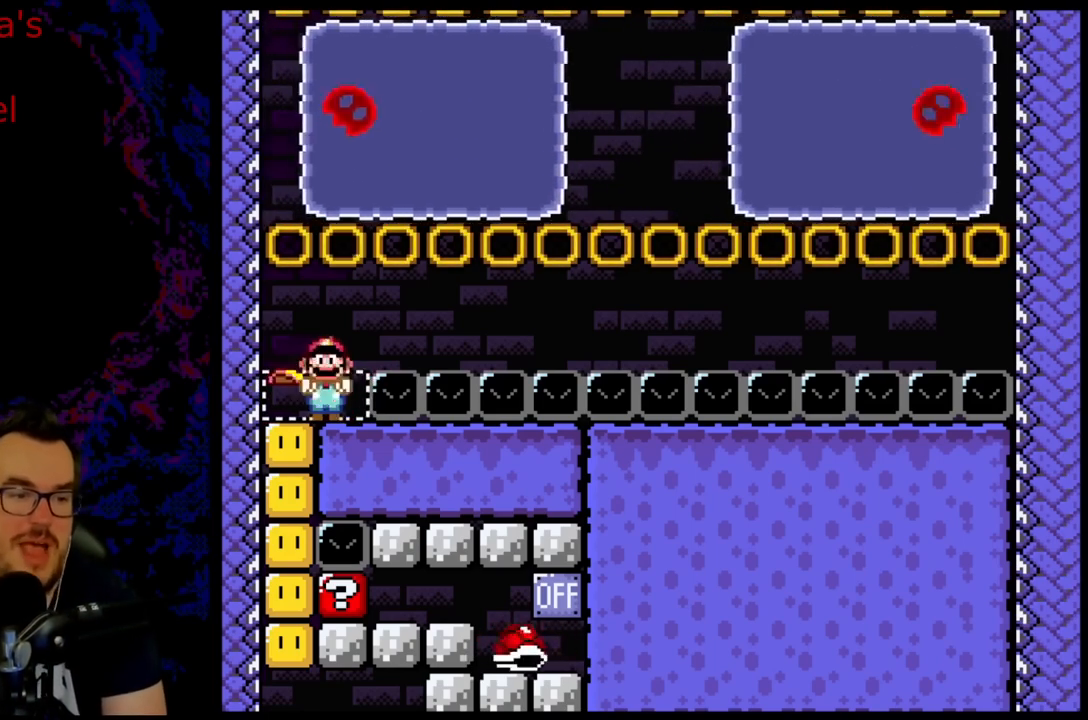
{"buttons": ["Y"], "events": []}
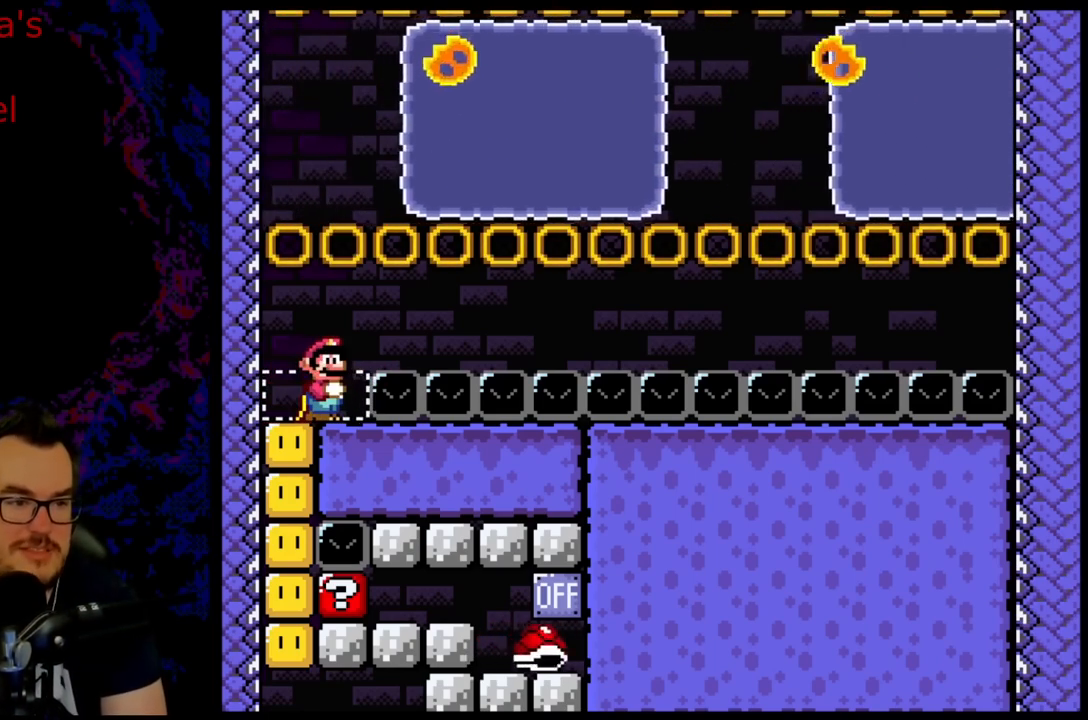
{"buttons": ["B", "Y"], "events": [[183, "B", "down"], [200, "DPAD_LEFT", "down"], [400, "DPAD_LEFT", "up"]]}
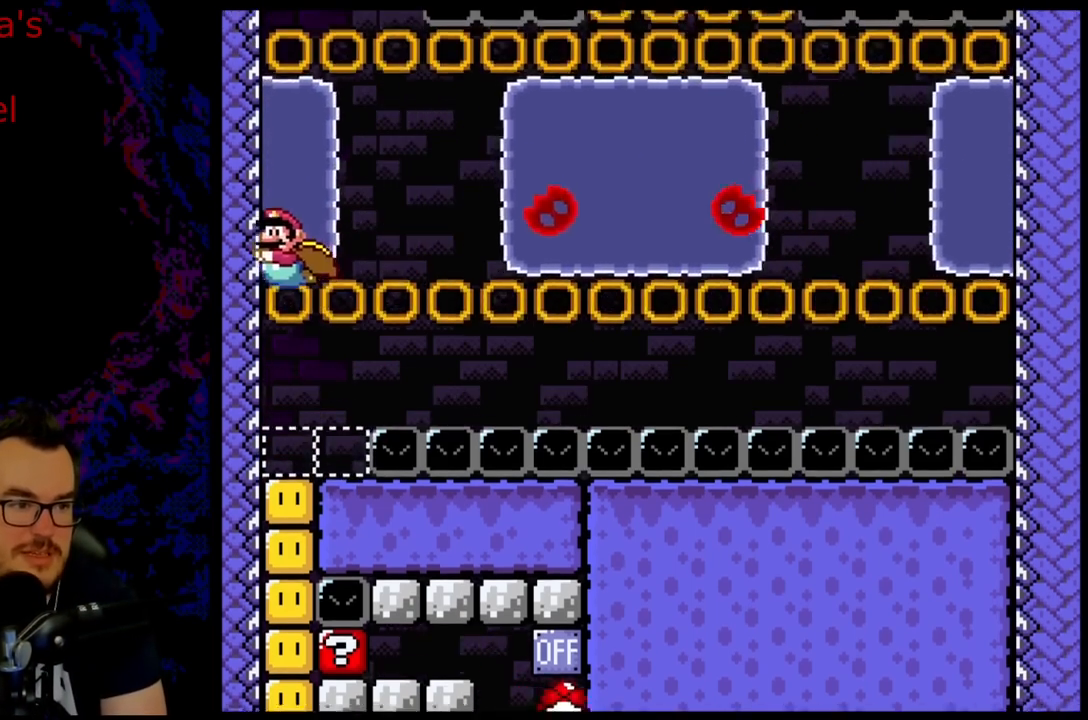
{"buttons": ["DPAD_DOWN", "DPAD_RIGHT"], "events": [[133, "DPAD_RIGHT", "down"], [133, "Y", "up"], [150, "B", "up"], [233, "DPAD_RIGHT", "up"], [267, "B", "down"], [333, "DPAD_DOWN", "down"], [333, "DPAD_RIGHT", "down"], [350, "B", "up"]]}
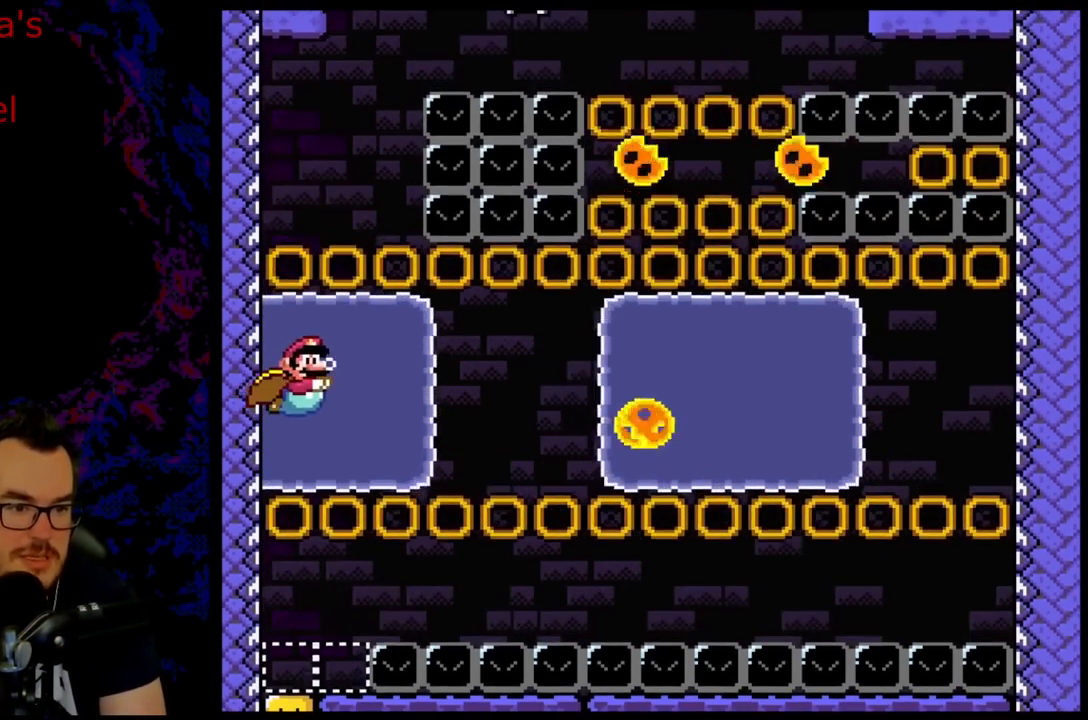
{"buttons": ["DPAD_UP"], "events": [[17, "DPAD_RIGHT", "up"], [150, "DPAD_DOWN", "up"], [267, "DPAD_LEFT", "down"], [300, "DPAD_UP", "down"], [350, "B", "down"], [383, "DPAD_LEFT", "up"], [433, "B", "up"]]}
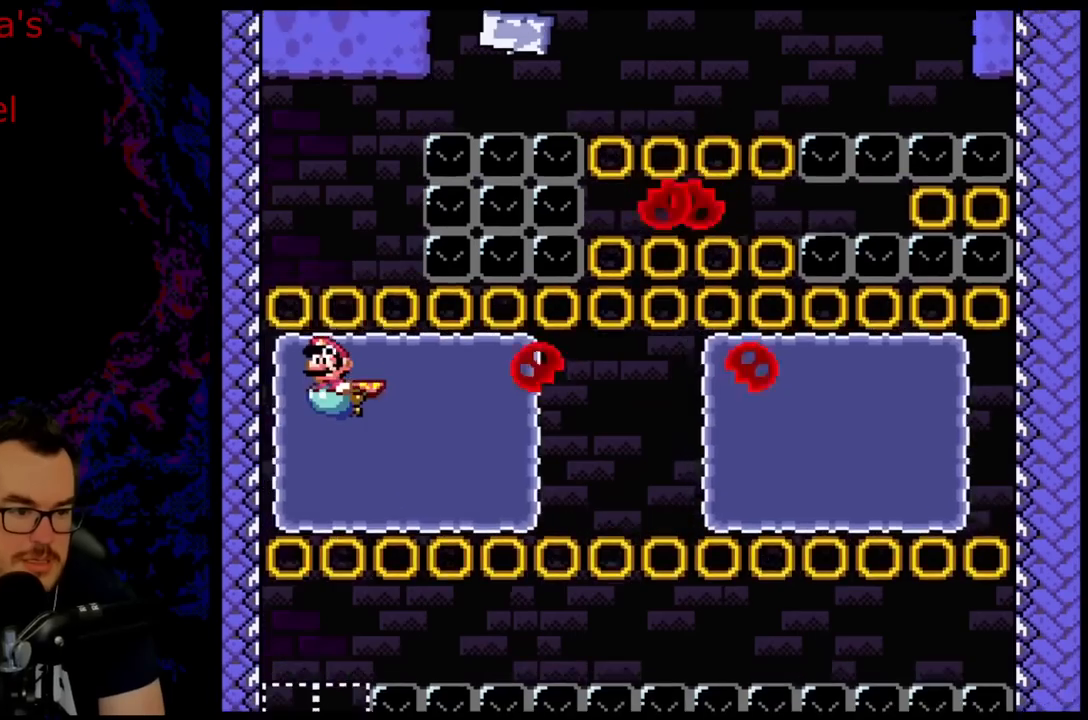
{"buttons": ["B", "Y"], "events": [[17, "B", "down"], [67, "Y", "down"], [367, "DPAD_UP", "up"]]}
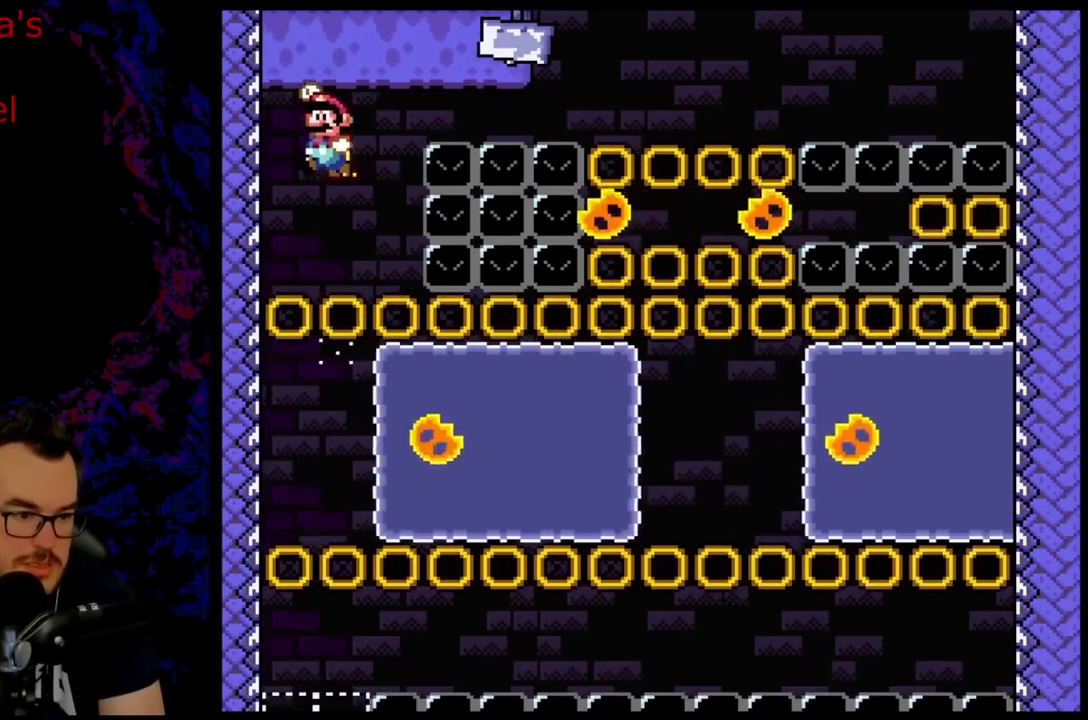
{"buttons": ["B", "Y"], "events": []}
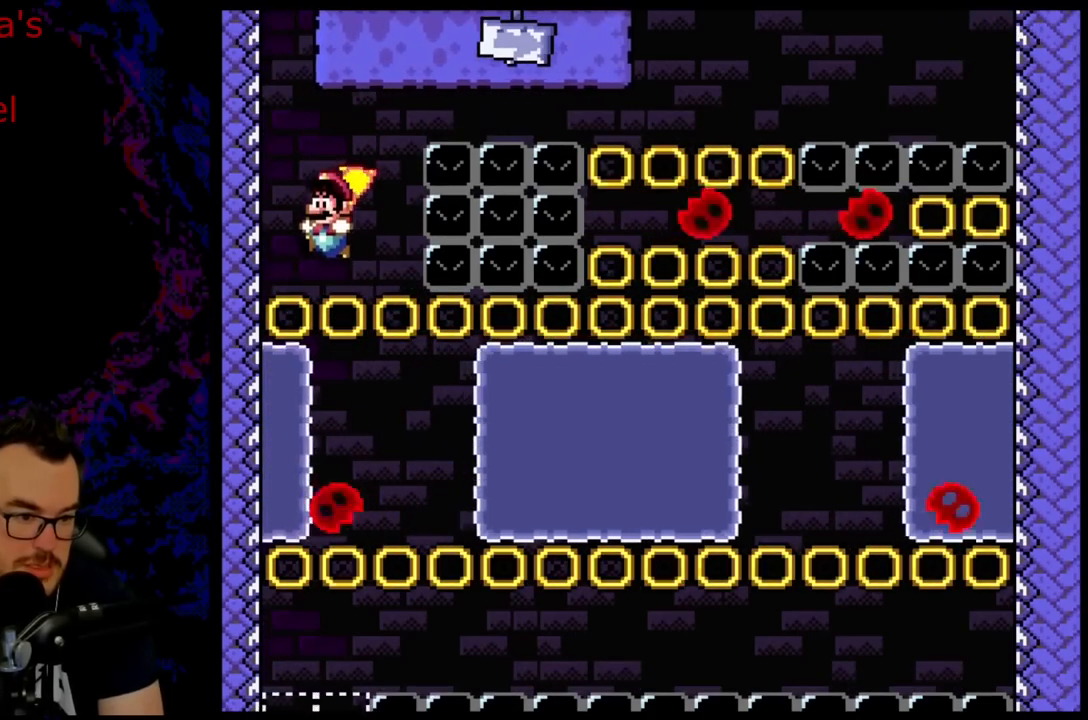
{"buttons": ["B", "Y", "DPAD_LEFT"], "events": [[50, "DPAD_LEFT", "down"]]}
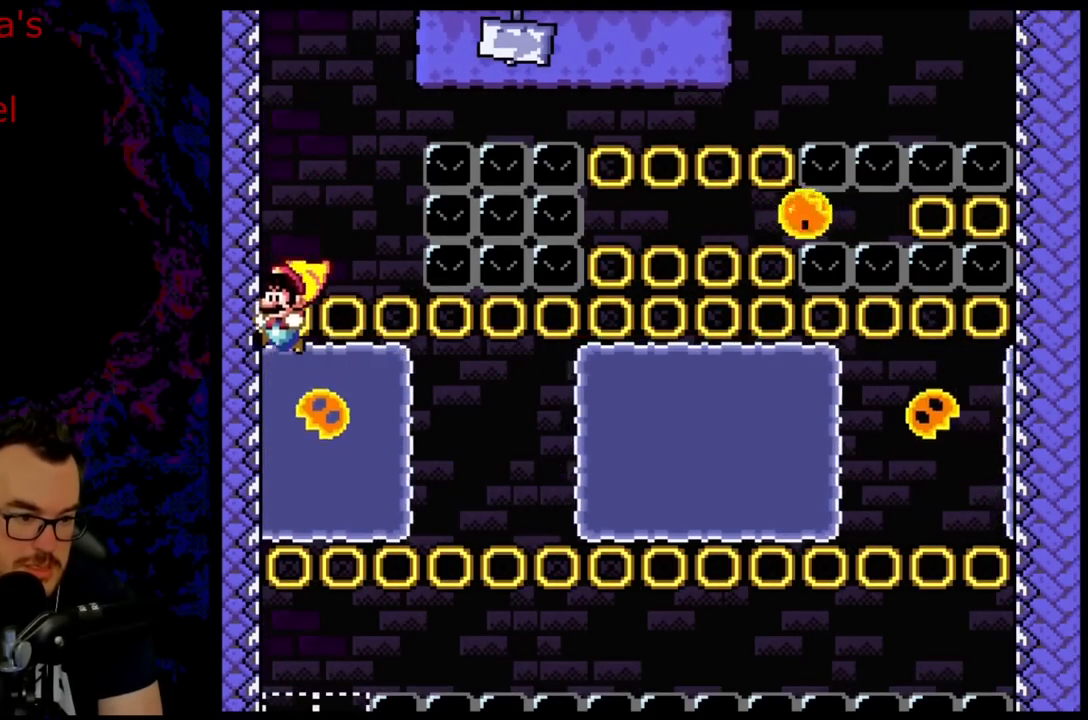
{"buttons": ["A", "X", "DPAD_UP"], "events": [[217, "DPAD_LEFT", "up"], [300, "B", "up"], [300, "DPAD_UP", "down"], [350, "Y", "up"], [367, "X", "down"], [433, "A", "down"]]}
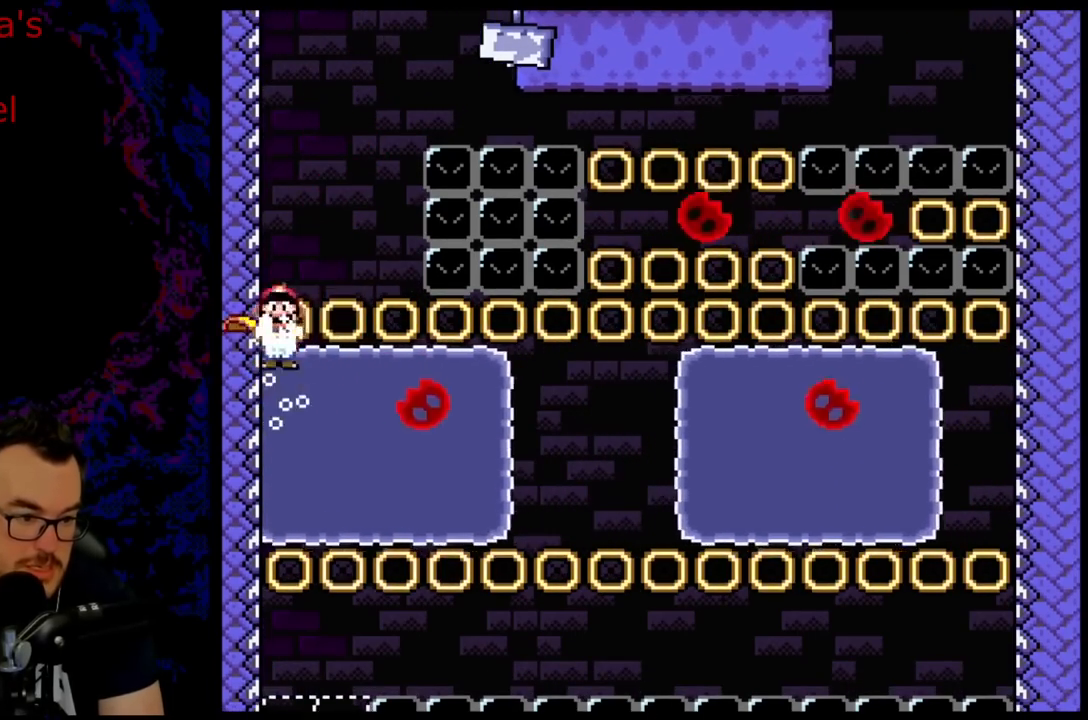
{"buttons": ["A", "X"], "events": [[317, "DPAD_UP", "up"]]}
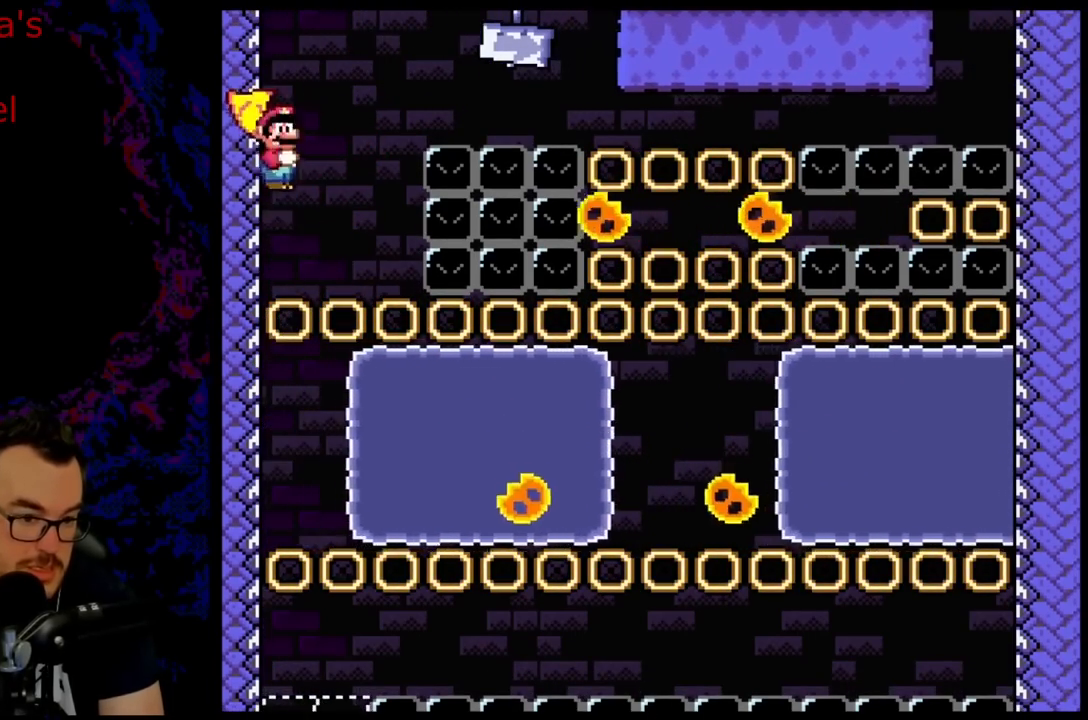
{"buttons": ["A", "X"], "events": []}
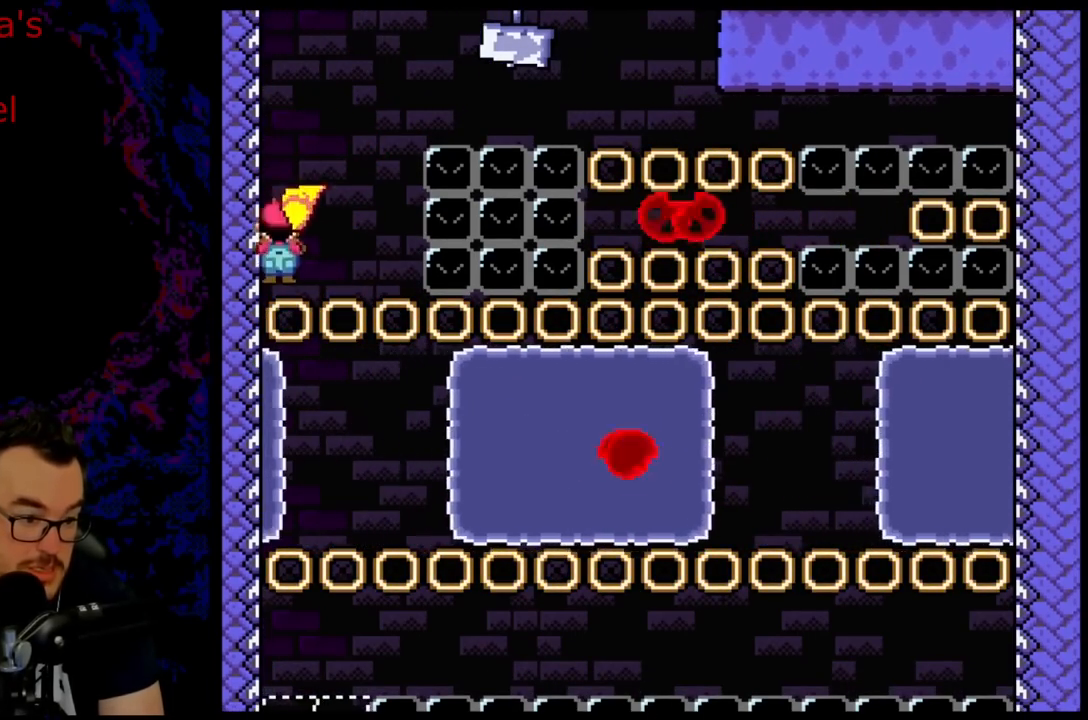
{"buttons": ["X", "DPAD_UP"], "events": [[300, "A", "up"], [367, "DPAD_UP", "down"]]}
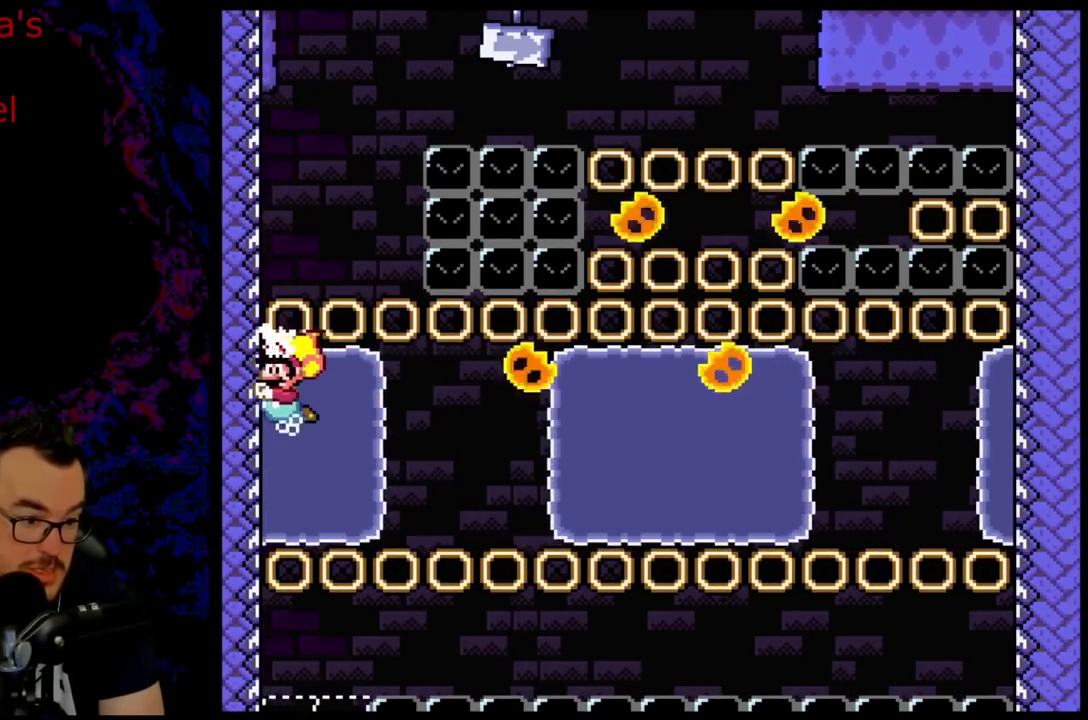
{"buttons": ["A", "X"], "events": [[117, "A", "down"], [383, "DPAD_UP", "up"]]}
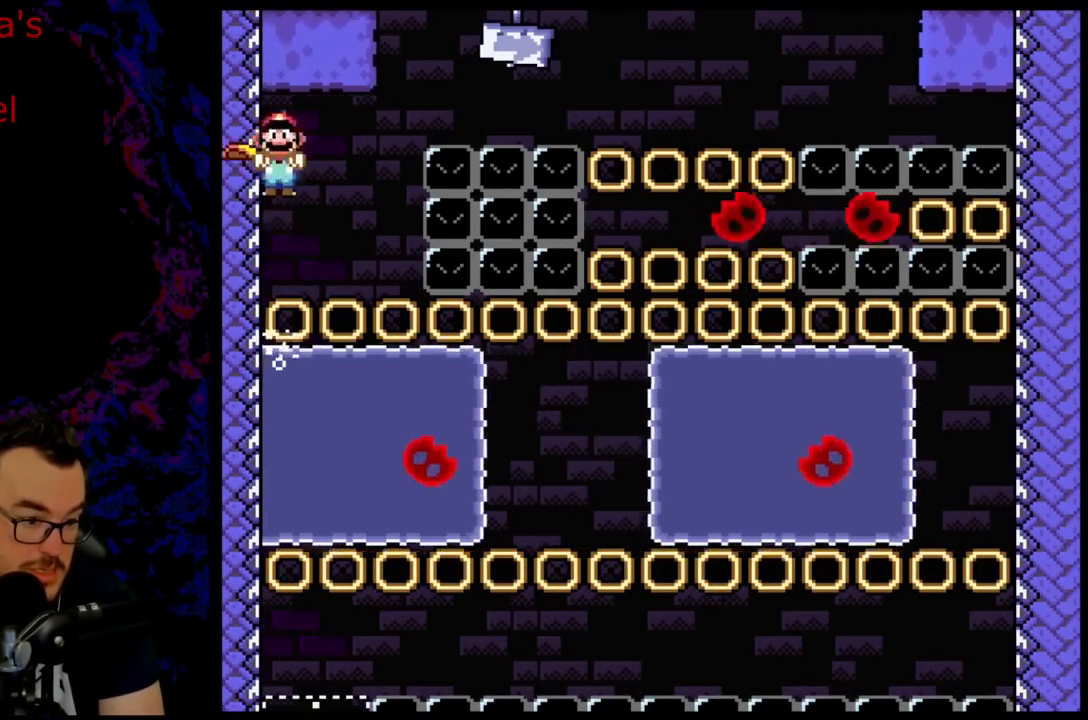
{"buttons": ["X"], "events": [[333, "A", "up"], [367, "A", "down"], [467, "A", "up"]]}
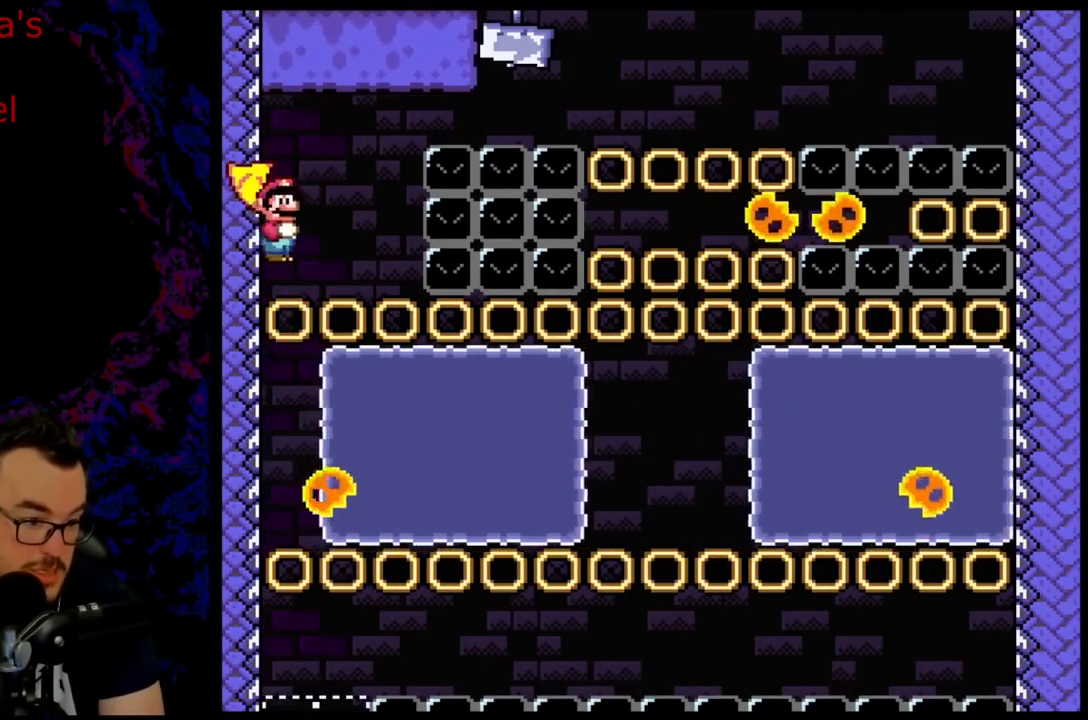
{"buttons": ["A", "X", "DPAD_RIGHT"], "events": [[33, "A", "down"], [433, "DPAD_RIGHT", "down"]]}
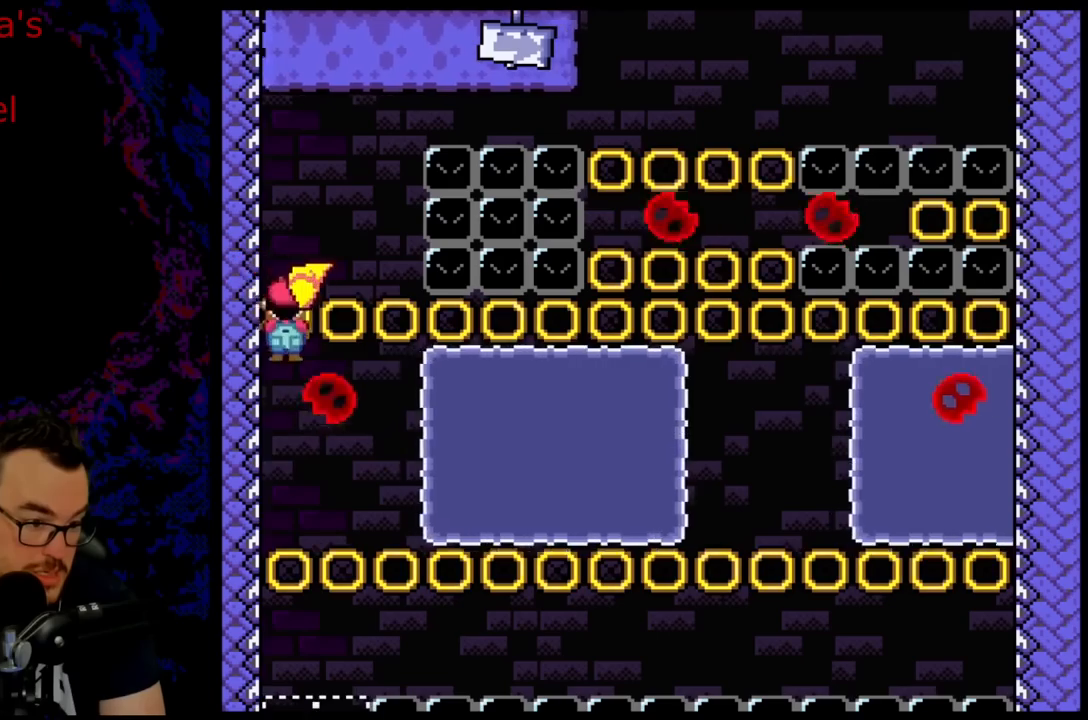
{"buttons": ["A", "X", "DPAD_LEFT"], "events": [[200, "DPAD_DOWN", "down"], [217, "DPAD_DOWN", "up"], [217, "DPAD_LEFT", "down"], [217, "DPAD_RIGHT", "up"]]}
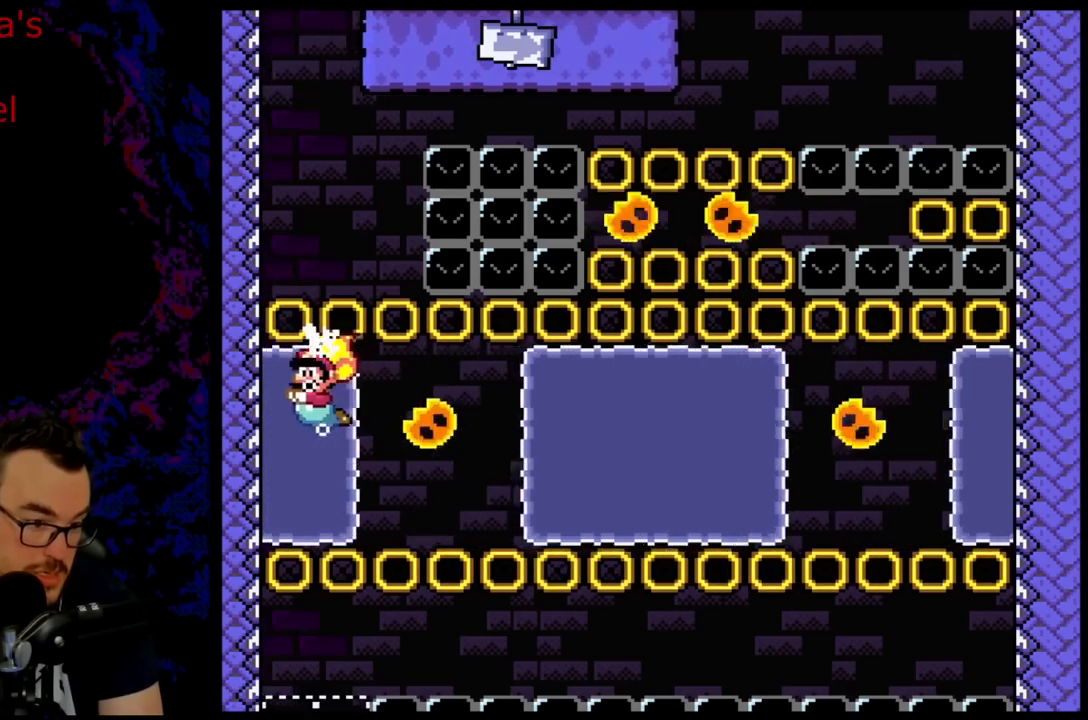
{"buttons": ["A", "X", "DPAD_UP"], "events": [[100, "DPAD_UP", "down"], [117, "DPAD_LEFT", "up"], [133, "A", "up"], [233, "A", "down"]]}
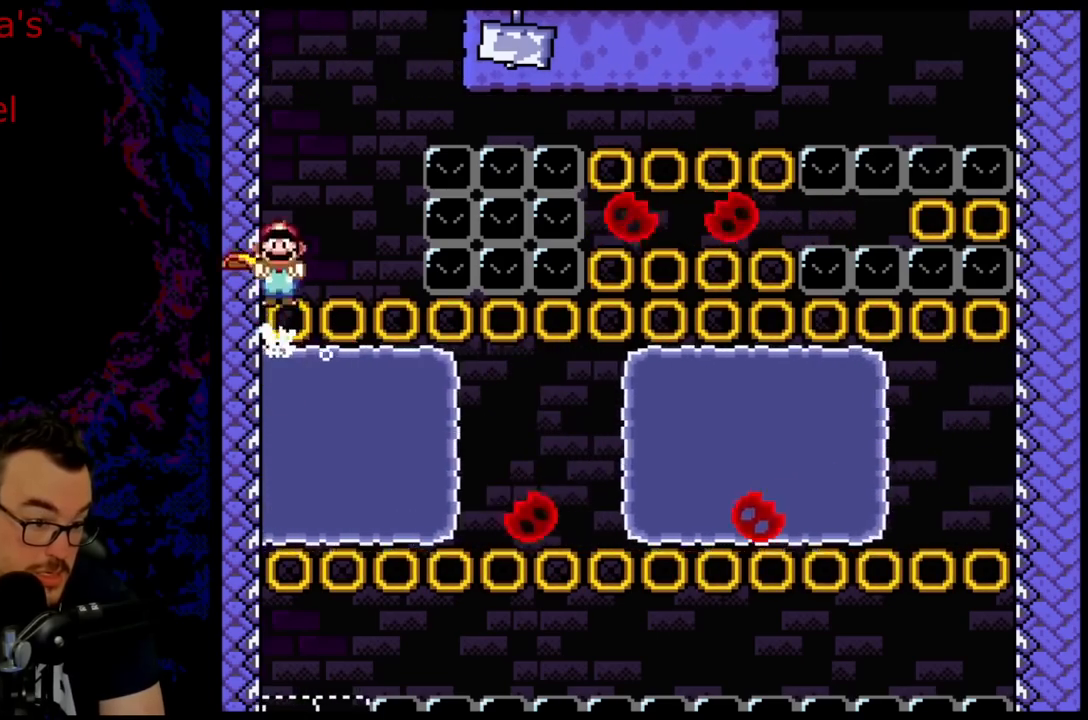
{"buttons": ["A", "X"], "events": [[250, "DPAD_UP", "up"]]}
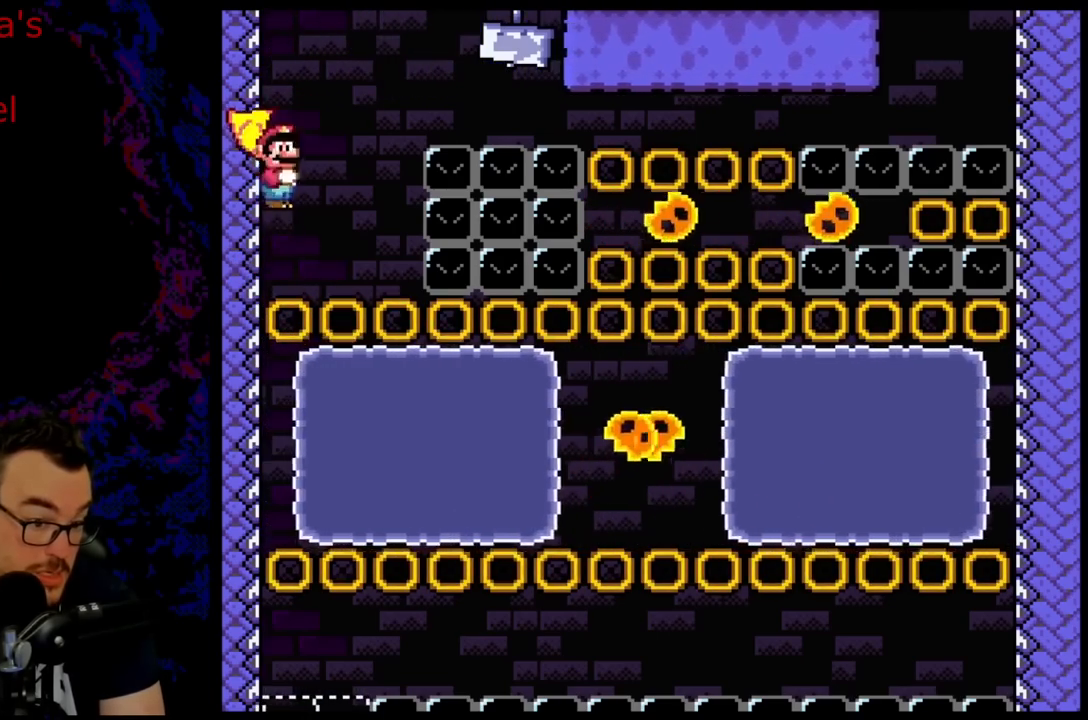
{"buttons": ["A", "X"], "events": []}
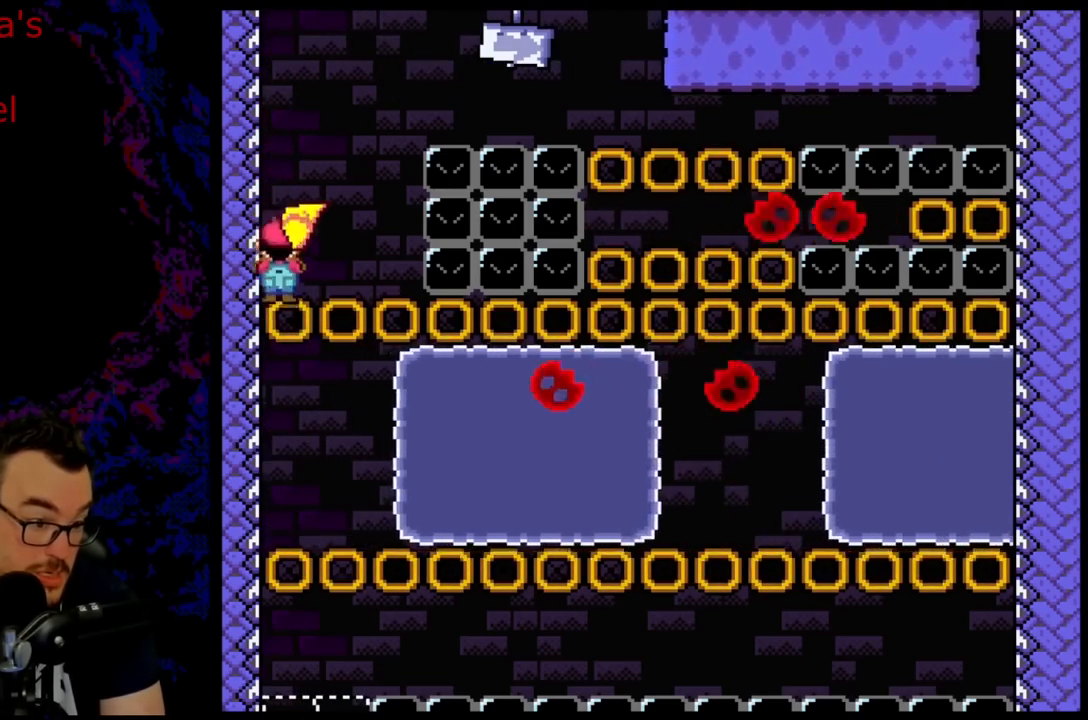
{"buttons": ["A", "X", "DPAD_UP", "DPAD_LEFT"], "events": [[167, "DPAD_LEFT", "down"], [483, "DPAD_UP", "down"]]}
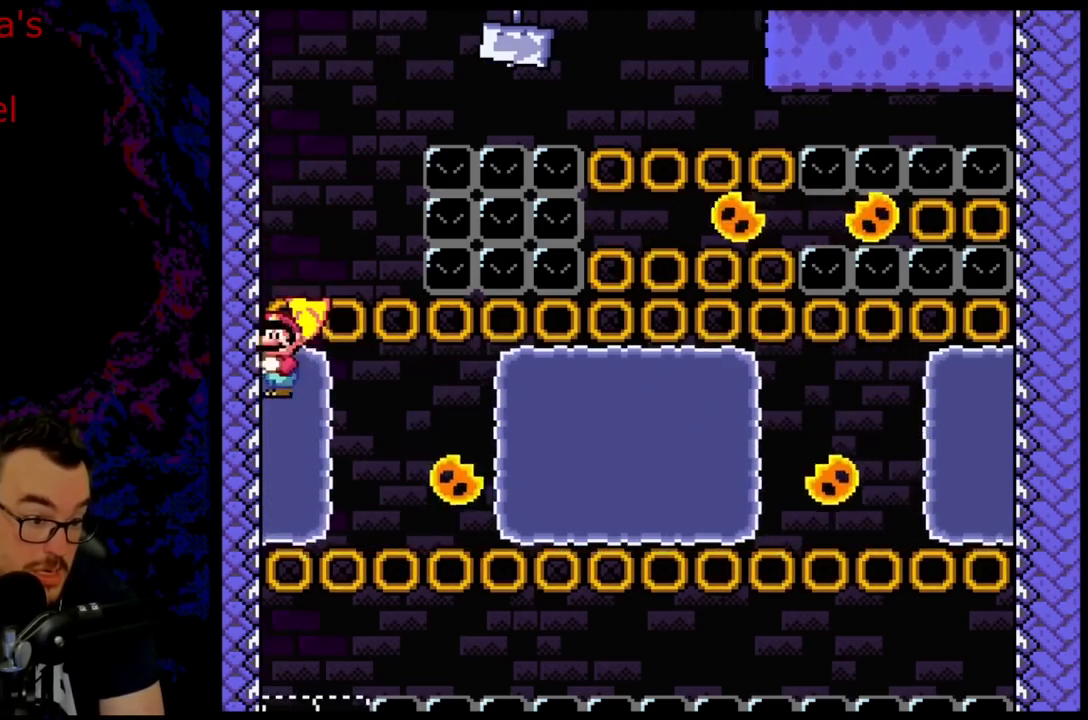
{"buttons": ["X", "DPAD_RIGHT"], "events": [[17, "A", "up"], [167, "A", "down"], [333, "DPAD_LEFT", "up"], [367, "DPAD_RIGHT", "down"], [383, "A", "up"], [383, "DPAD_UP", "up"]]}
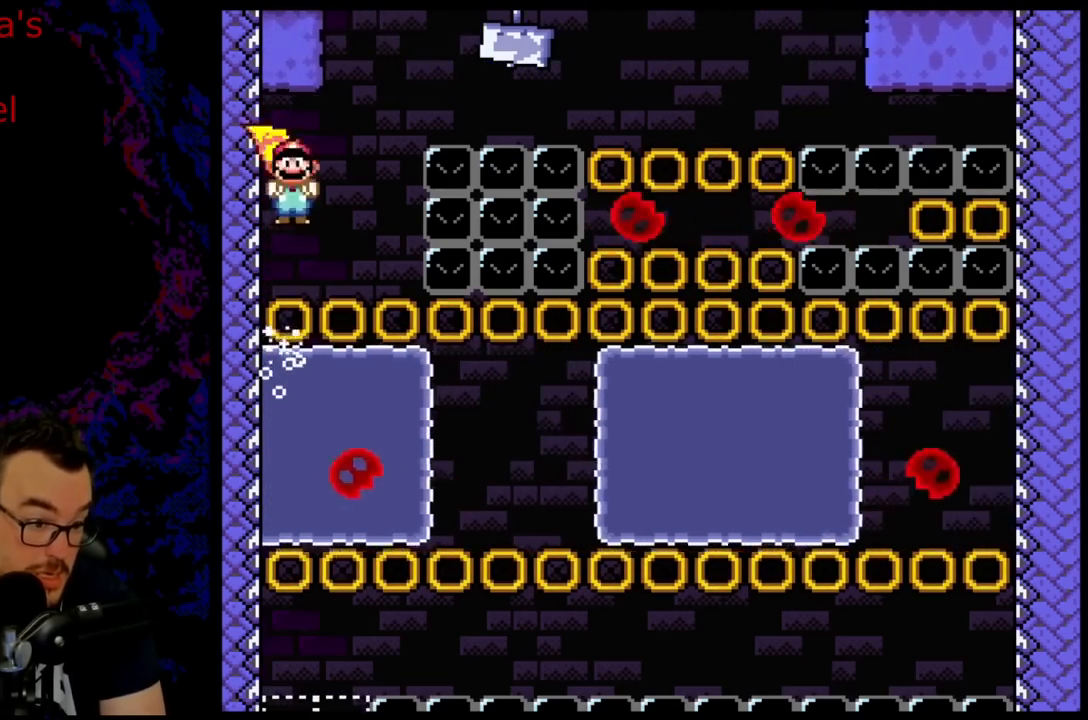
{"buttons": ["A", "X", "DPAD_RIGHT"], "events": [[17, "DPAD_RIGHT", "up"], [133, "A", "down"], [267, "DPAD_LEFT", "down"], [383, "DPAD_LEFT", "up"], [417, "DPAD_RIGHT", "down"]]}
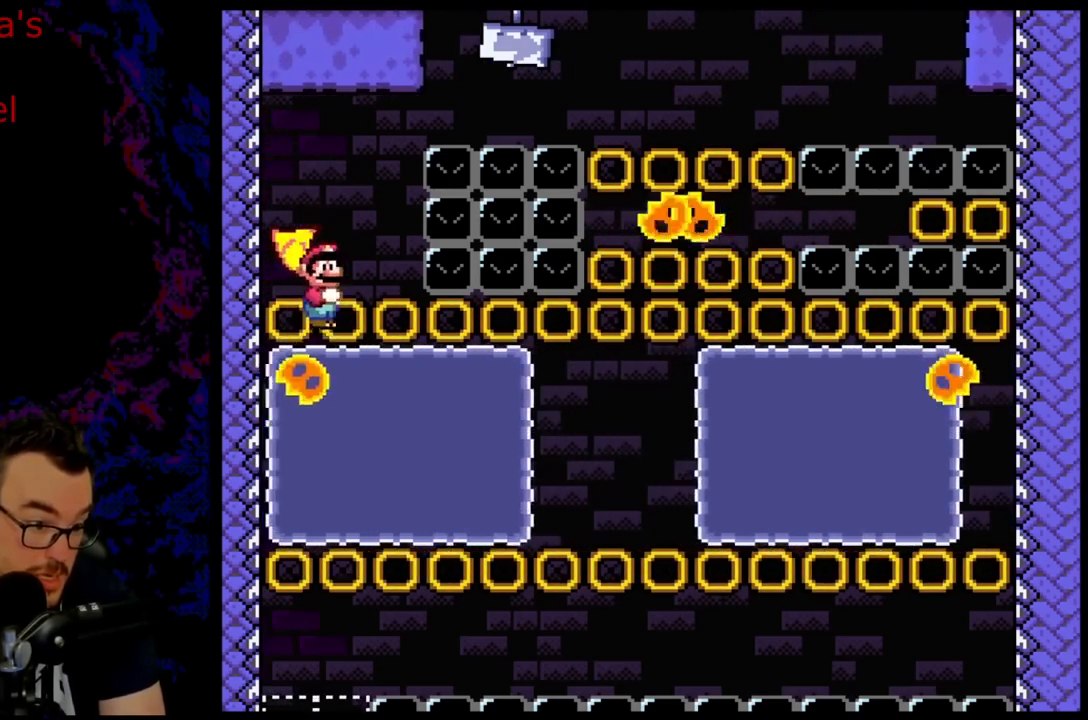
{"buttons": ["A", "X"], "events": [[33, "DPAD_DOWN", "down"], [33, "DPAD_RIGHT", "up"], [50, "DPAD_DOWN", "up"], [50, "DPAD_LEFT", "down"], [233, "DPAD_LEFT", "up"]]}
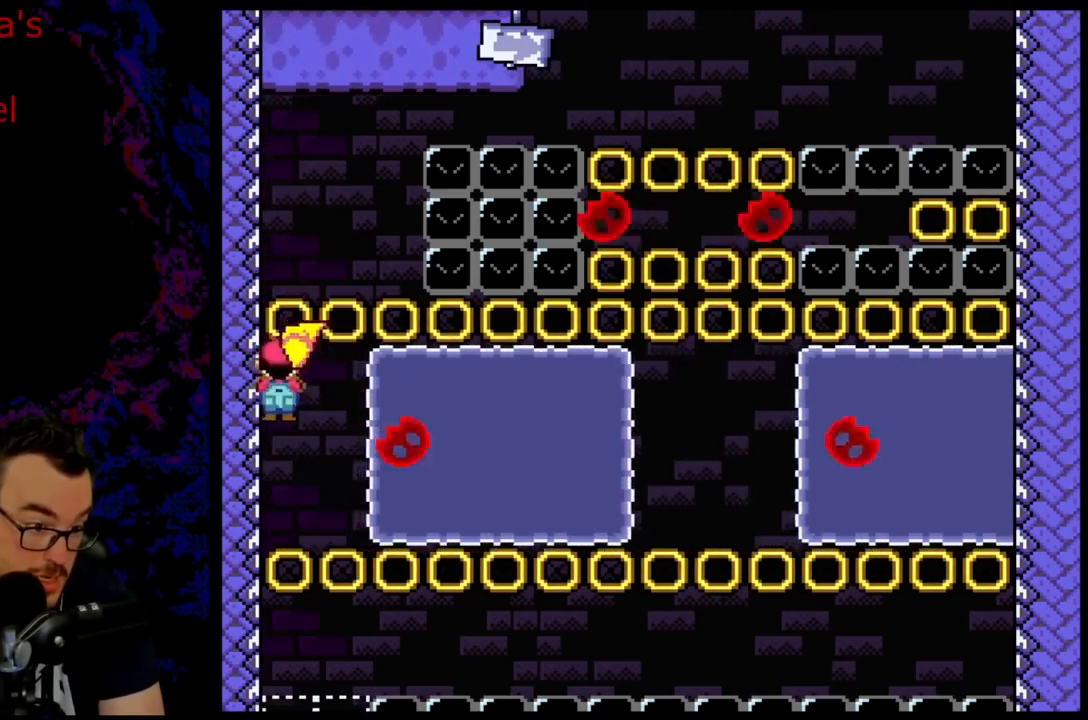
{"buttons": ["A", "X", "DPAD_UP", "DPAD_LEFT"], "events": [[250, "DPAD_LEFT", "down"], [317, "DPAD_UP", "down"]]}
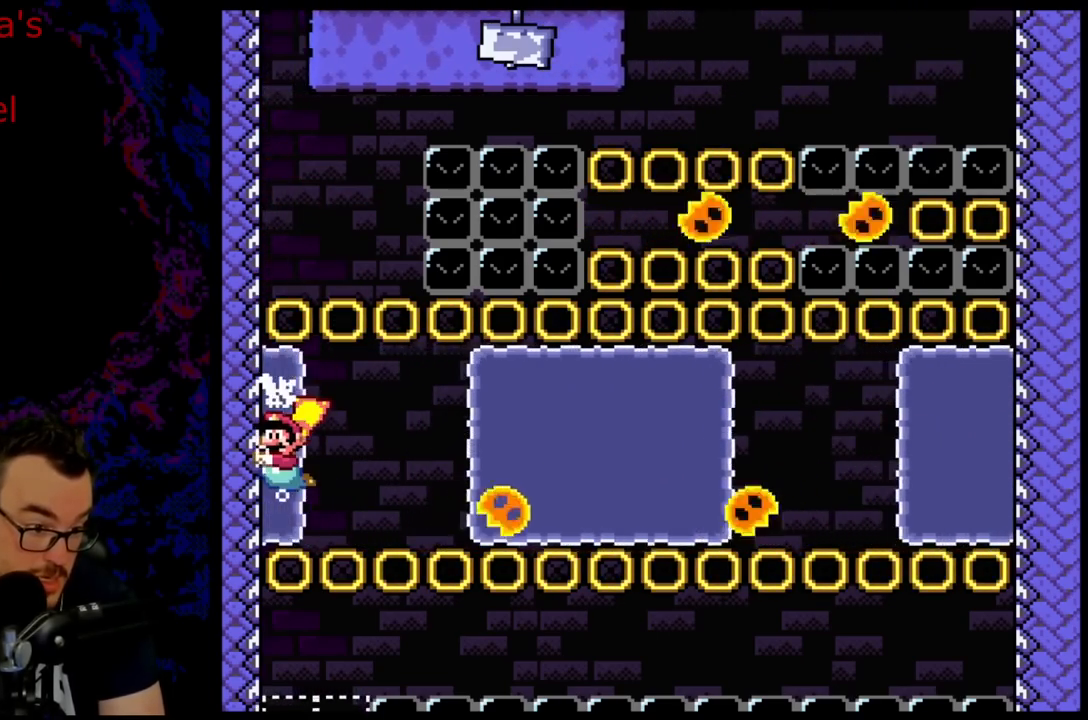
{"buttons": [], "events": [[67, "A", "up"], [100, "X", "up"], [167, "B", "down"], [300, "B", "up"], [400, "DPAD_LEFT", "up"], [450, "DPAD_UP", "up"]]}
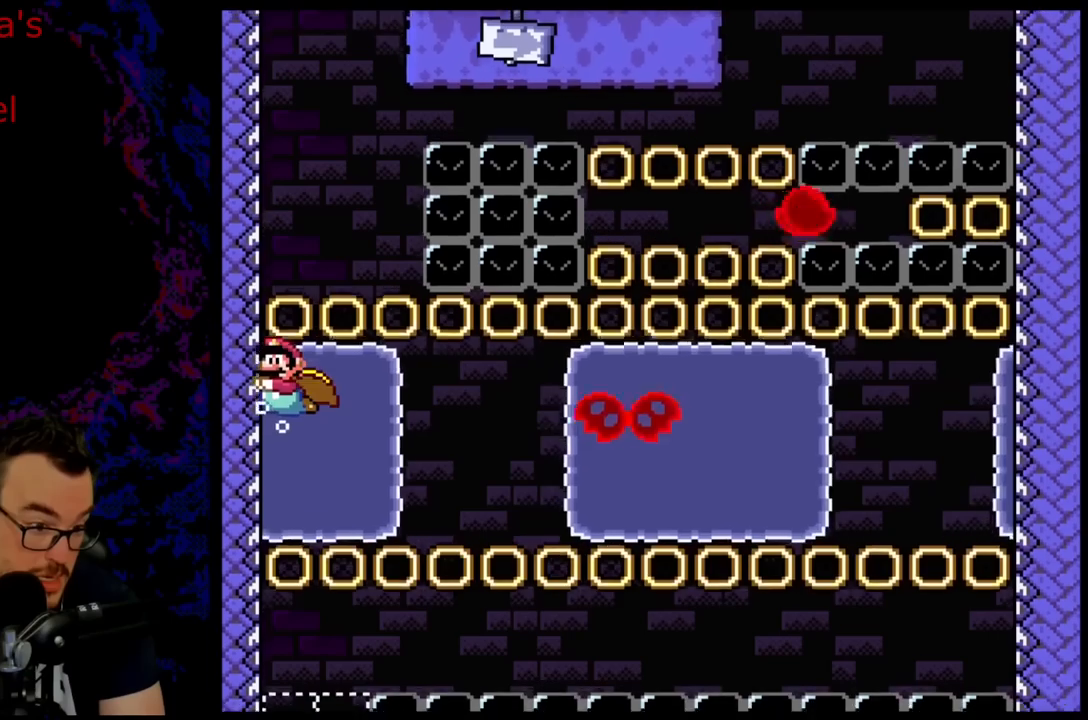
{"buttons": ["A", "X", "DPAD_UP"], "events": [[117, "DPAD_UP", "down"], [333, "A", "down"], [333, "X", "down"]]}
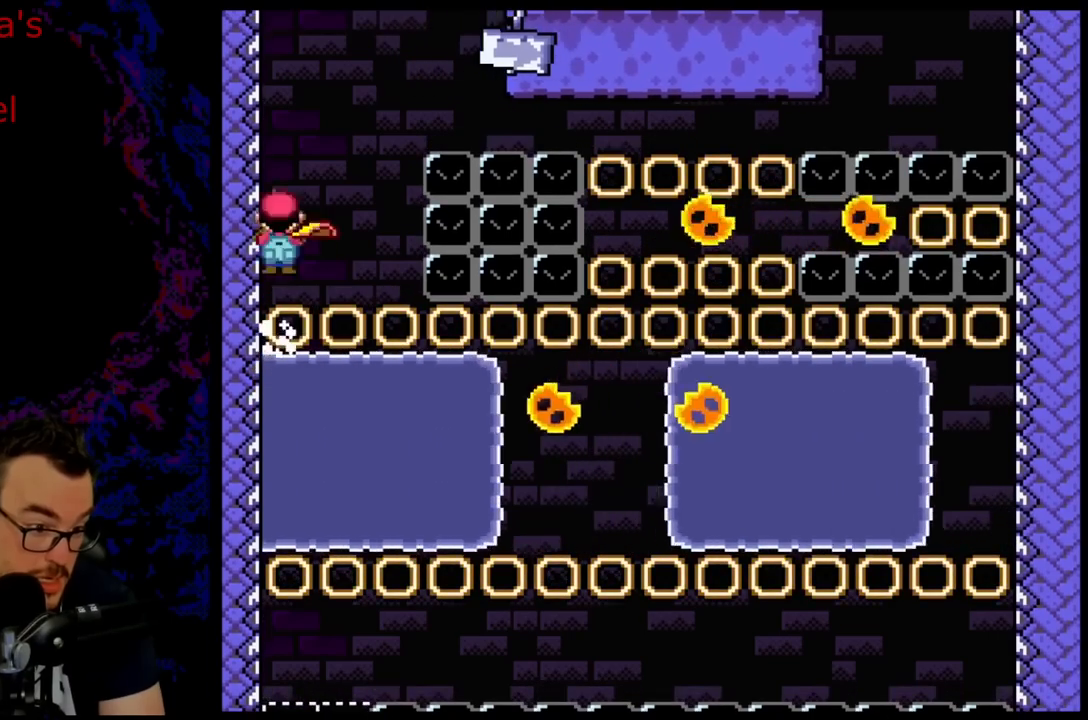
{"buttons": ["A", "X"], "events": [[167, "DPAD_UP", "up"]]}
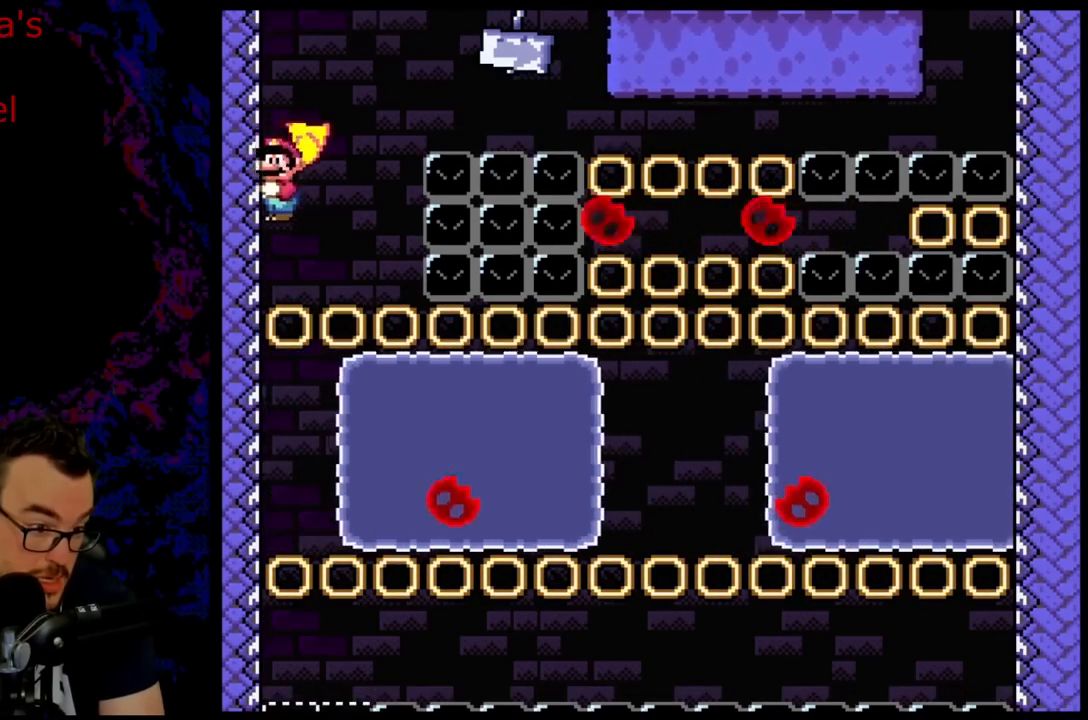
{"buttons": ["A", "X", "DPAD_RIGHT"], "events": [[500, "DPAD_RIGHT", "down"]]}
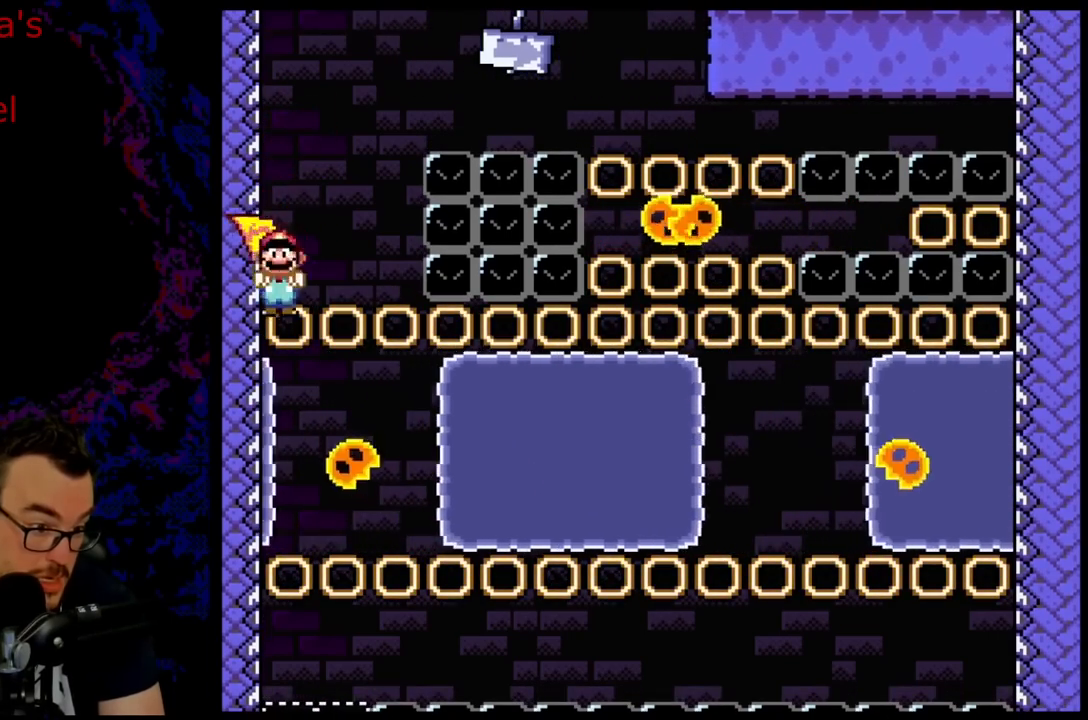
{"buttons": ["A", "X"], "events": [[183, "DPAD_LEFT", "down"], [183, "DPAD_RIGHT", "up"], [317, "DPAD_LEFT", "up"], [367, "DPAD_RIGHT", "down"], [450, "DPAD_RIGHT", "up"]]}